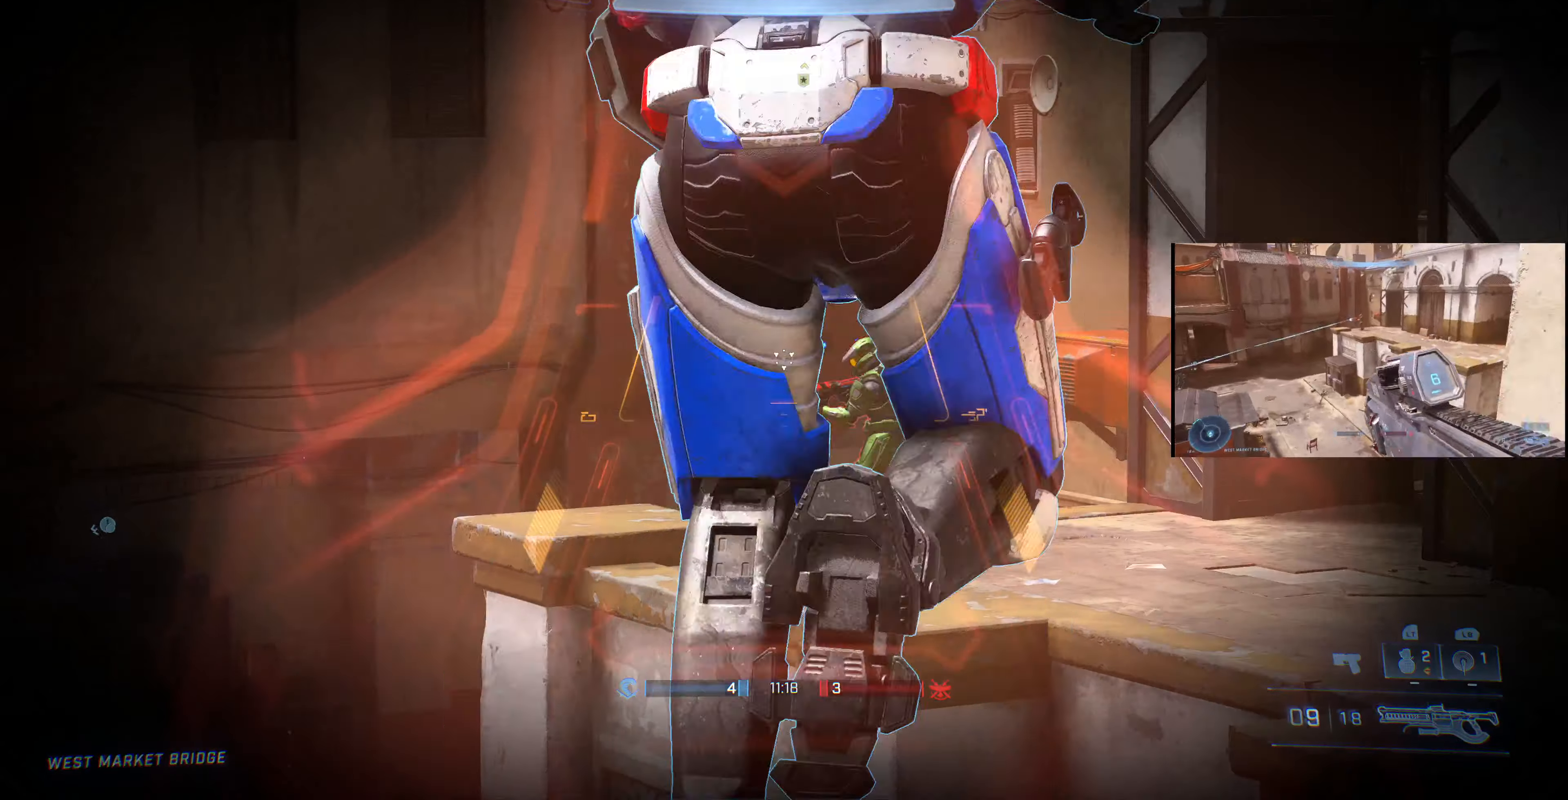
Gameplay with a controller (PlayStation layout); each line is a JSON object with the inputs held at the frame after it. "events" lists button and stick changes between this image and that frame as [ms after this image, input, new state], when the widget could be followed in between.
{"buttons": [], "left_stick": "center", "right_stick": "center", "events": [[100, "right_stick", "right"], [400, "right_stick", "center"]]}
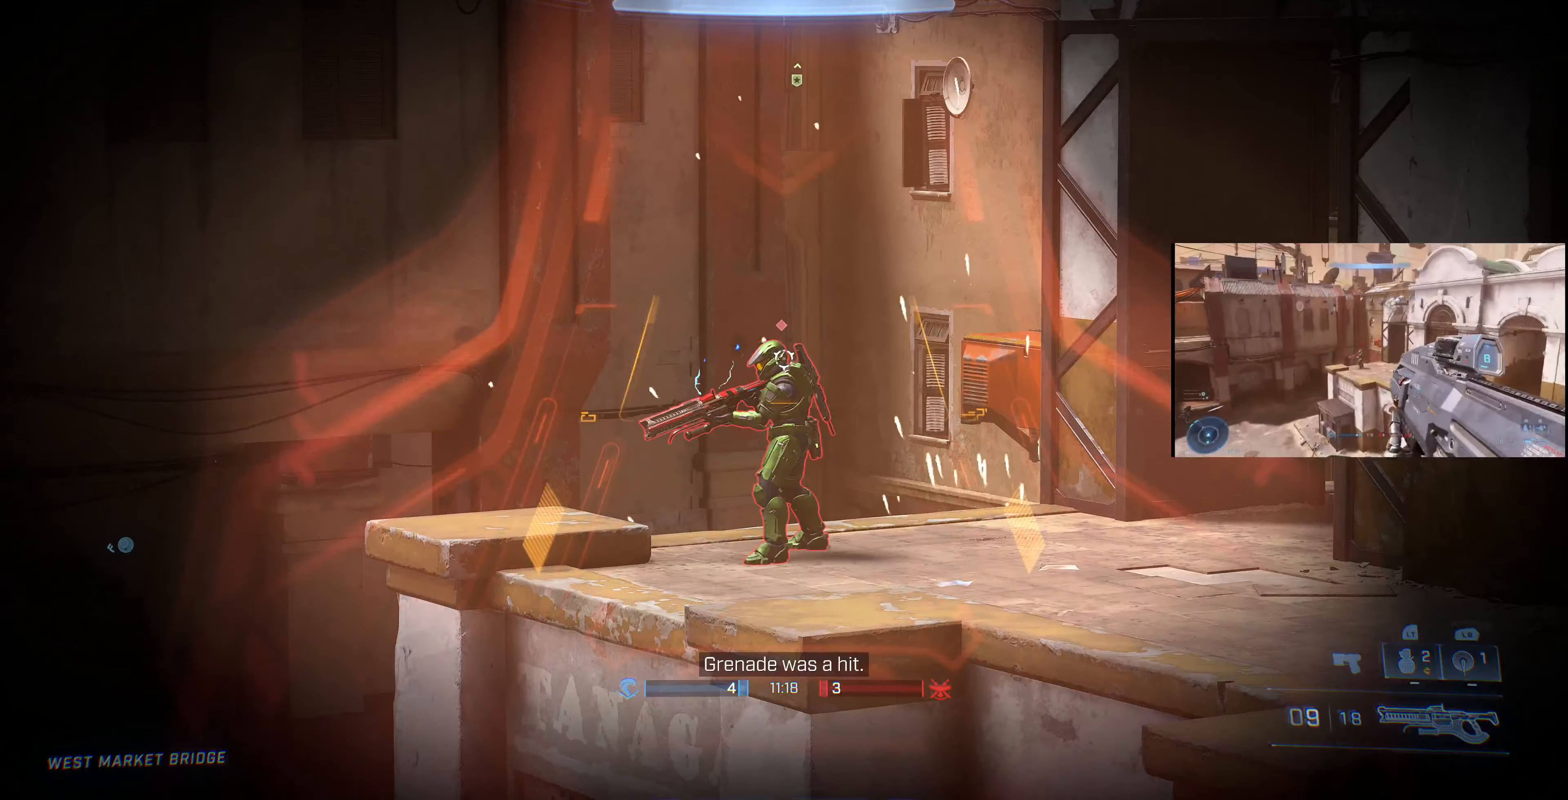
{"buttons": [], "left_stick": "center", "right_stick": "right", "events": [[200, "R2", "down"], [333, "R2", "up"], [333, "right_stick", "right"]]}
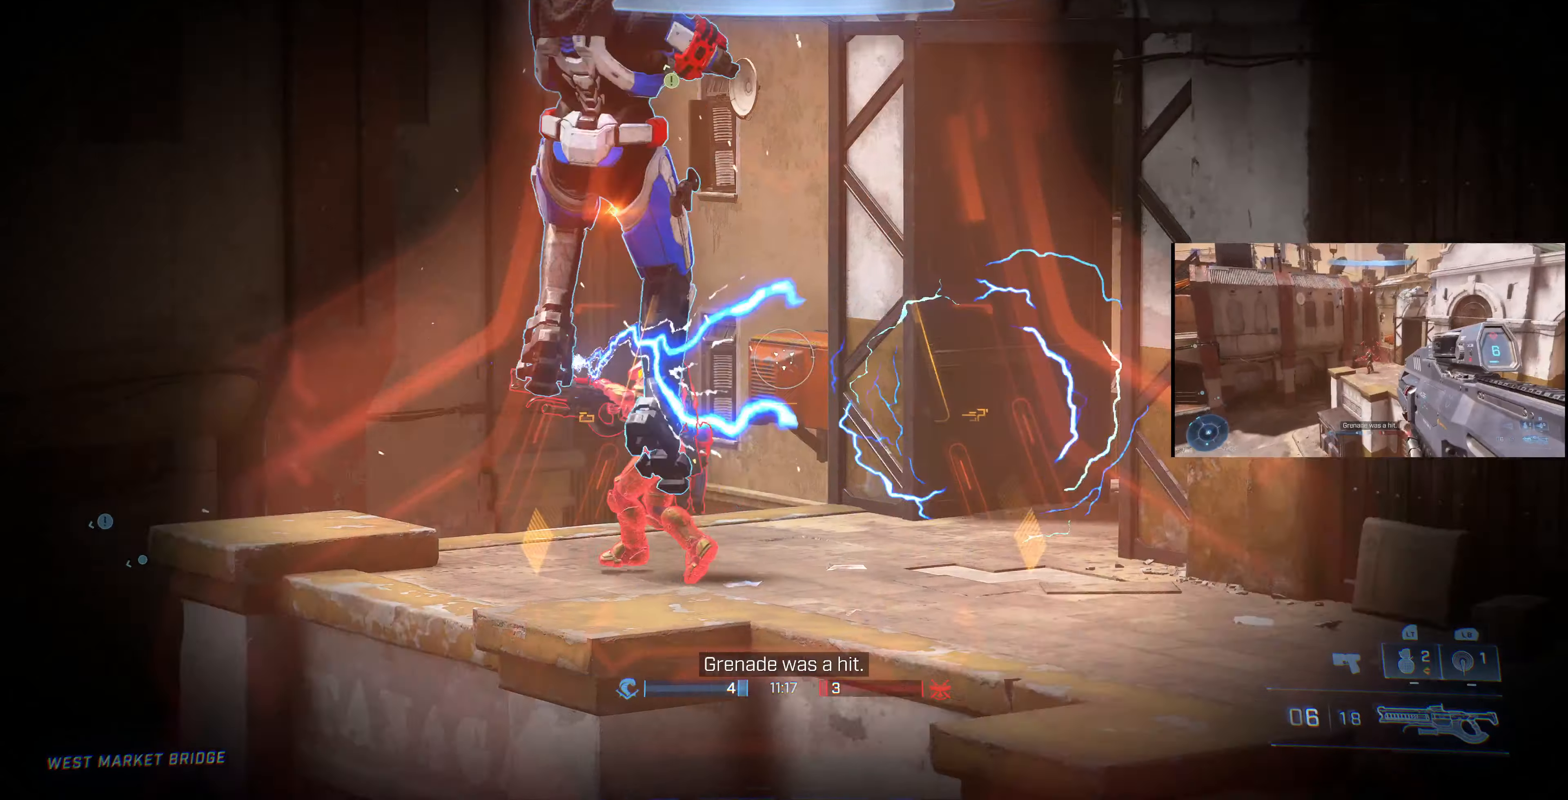
{"buttons": [], "left_stick": "center", "right_stick": "center", "events": [[33, "right_stick", "center"], [133, "right_stick", "right"], [233, "right_stick", "center"]]}
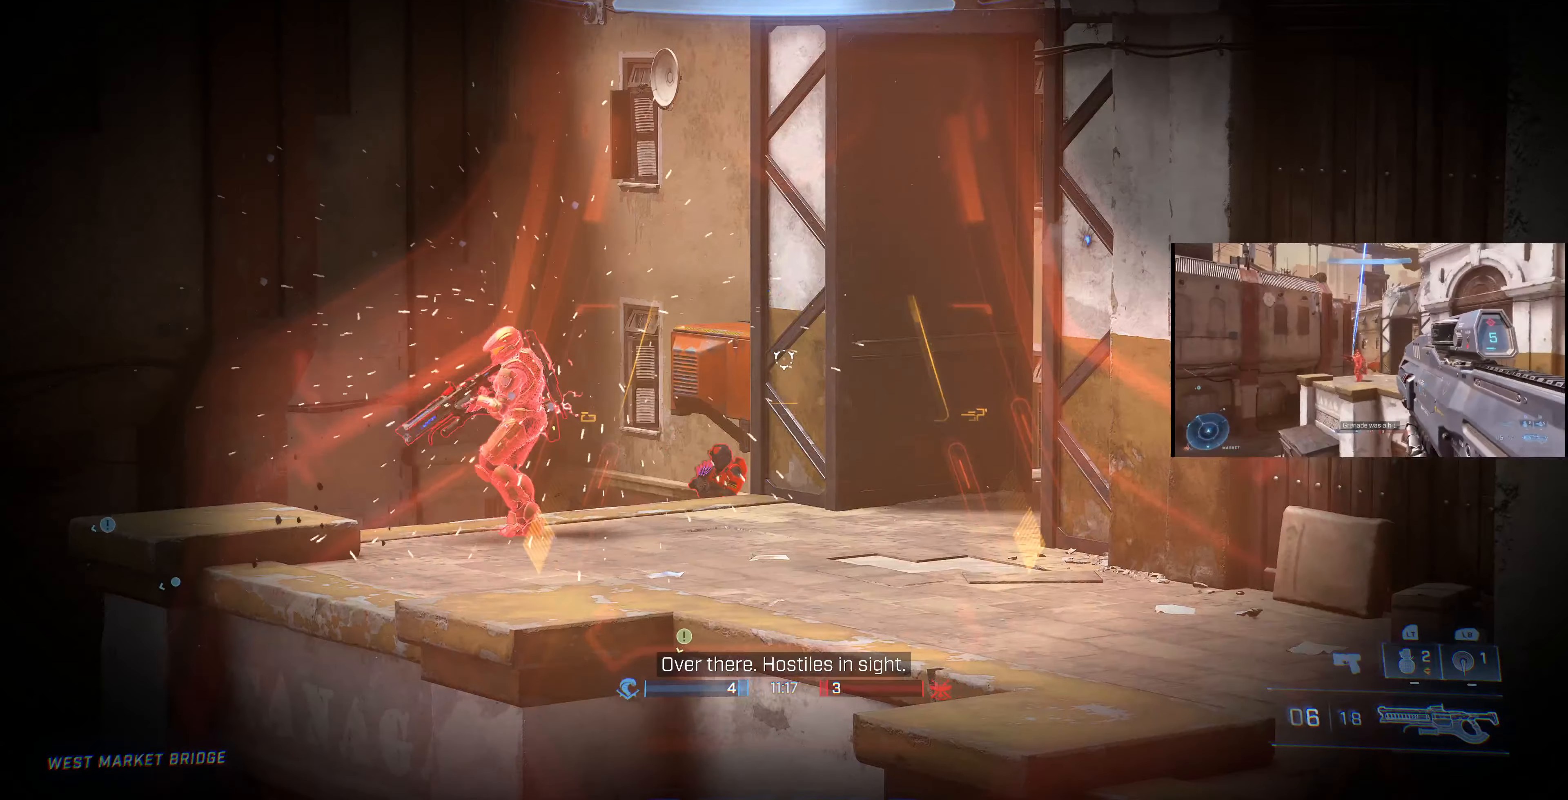
{"buttons": ["R2"], "left_stick": "center", "right_stick": "down-right"}
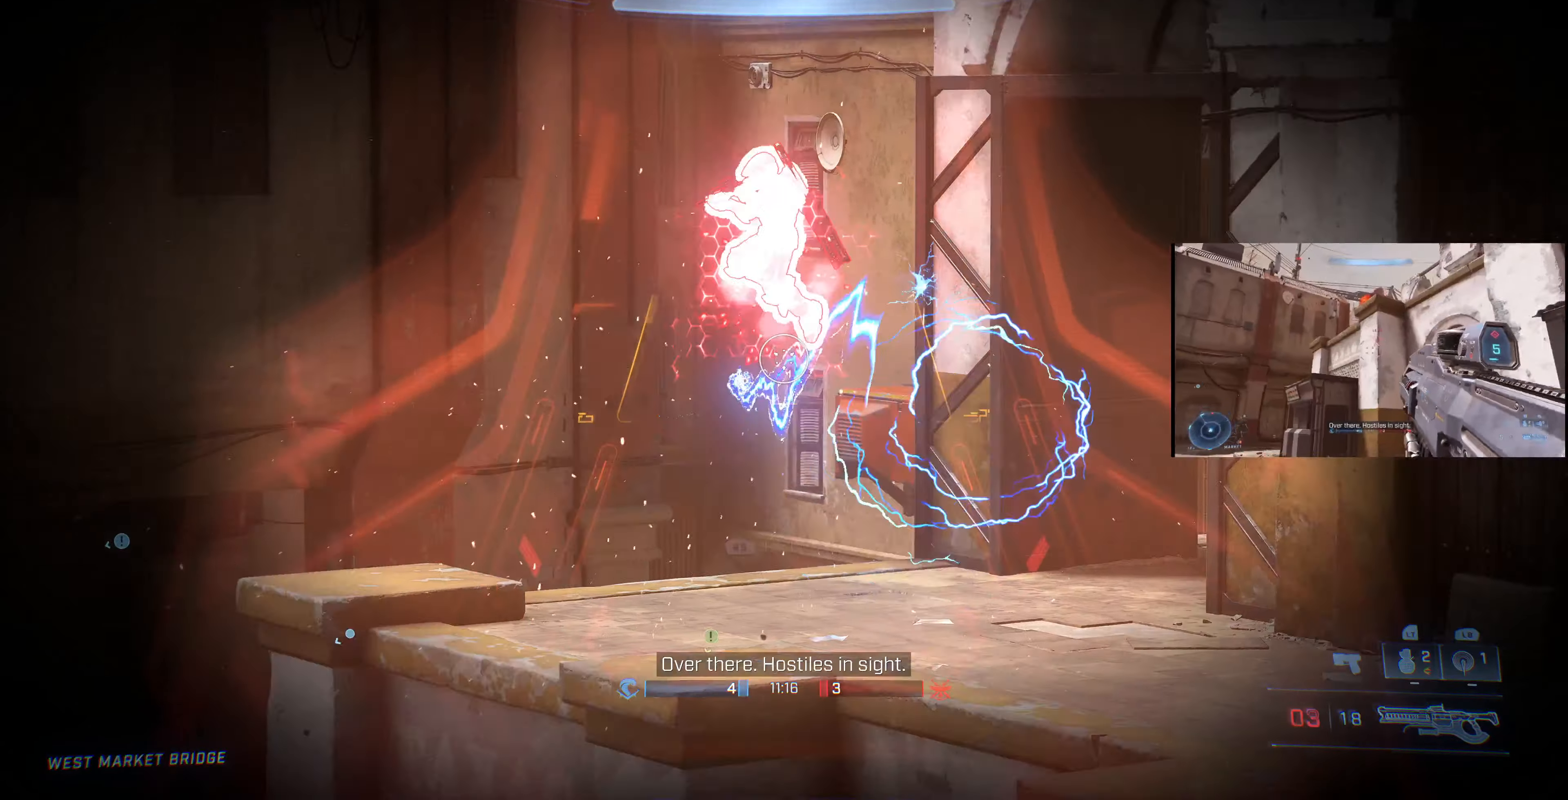
{"buttons": [], "left_stick": "center", "right_stick": "center", "events": [[66, "R1", "down"], [133, "R1", "up"], [133, "R2", "up"], [166, "right_stick", "center"], [333, "right_stick", "left"], [466, "right_stick", "center"]]}
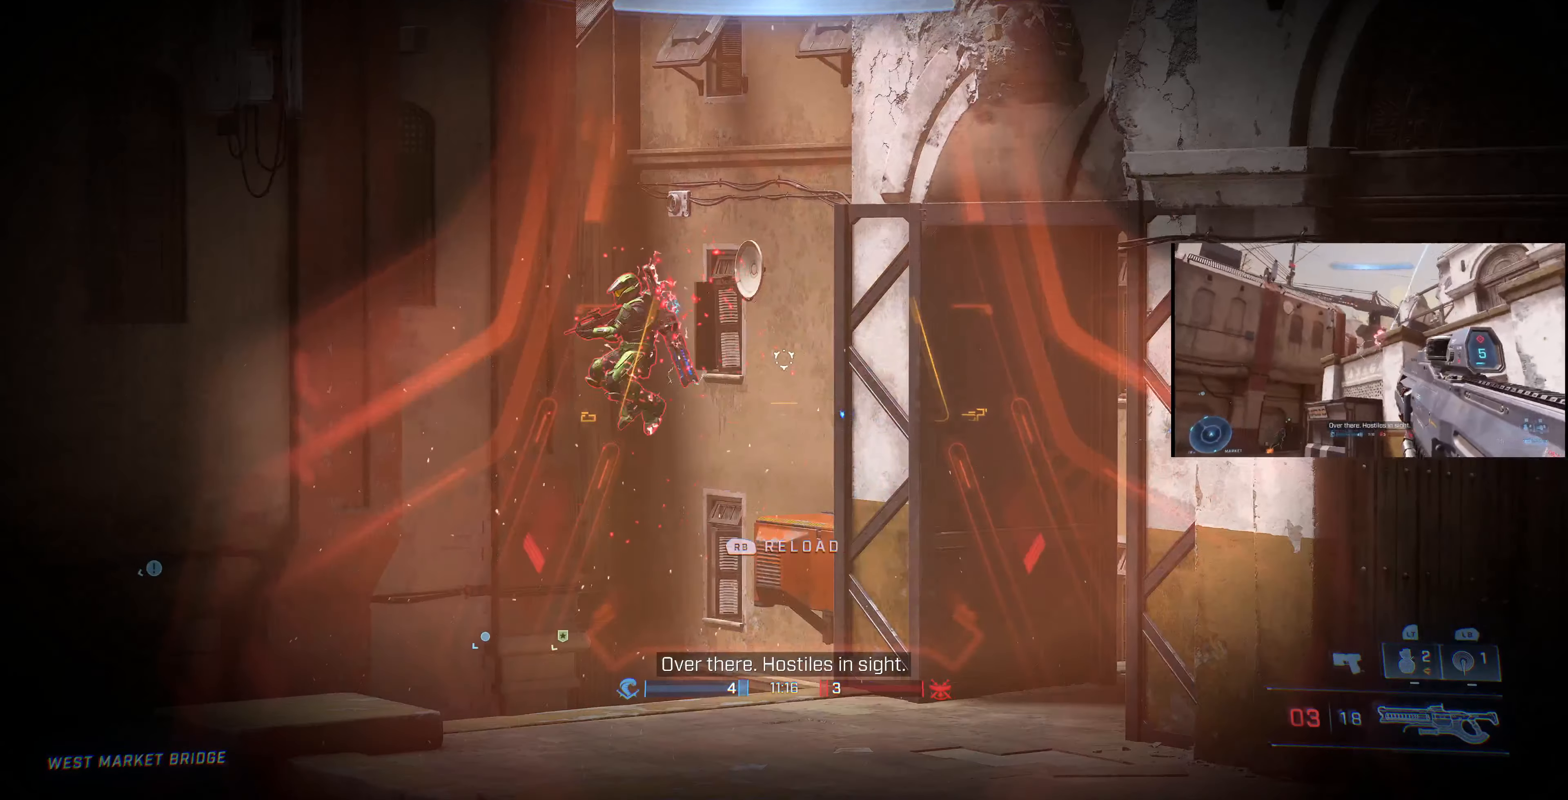
{"buttons": ["R1", "R2"], "left_stick": "center", "right_stick": "center", "events": [[66, "right_stick", "up-left"], [234, "R2", "down"], [367, "R2", "up"], [400, "R1", "down"], [400, "R2", "down"], [500, "right_stick", "center"]]}
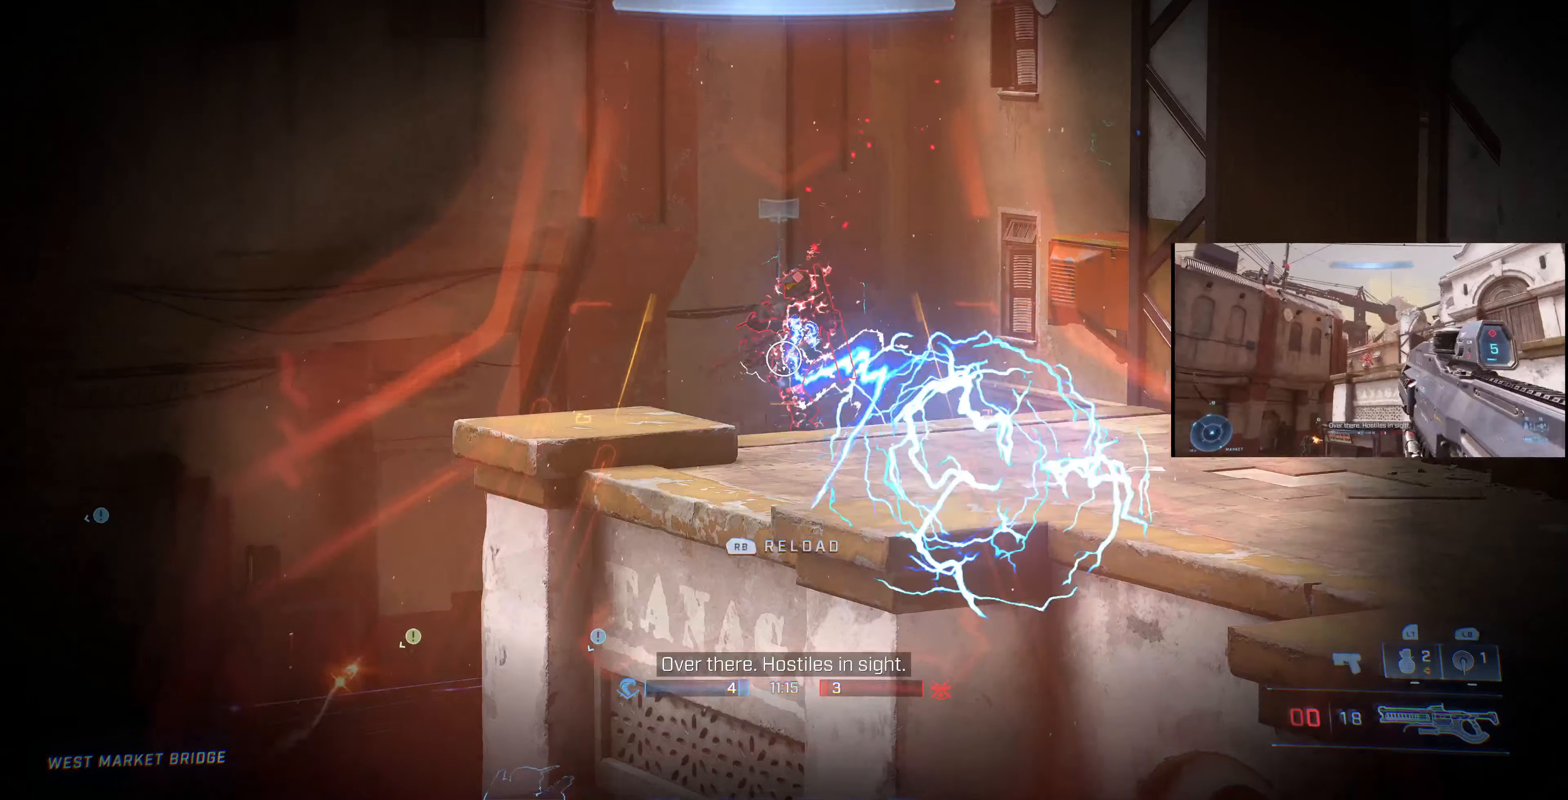
{"buttons": [], "left_stick": "right", "right_stick": "center", "events": [[34, "R1", "up"], [34, "right_stick", "up"], [100, "right_stick", "center"], [134, "R2", "up"], [334, "R1", "down"], [367, "left_stick", "right"], [434, "R1", "up"]]}
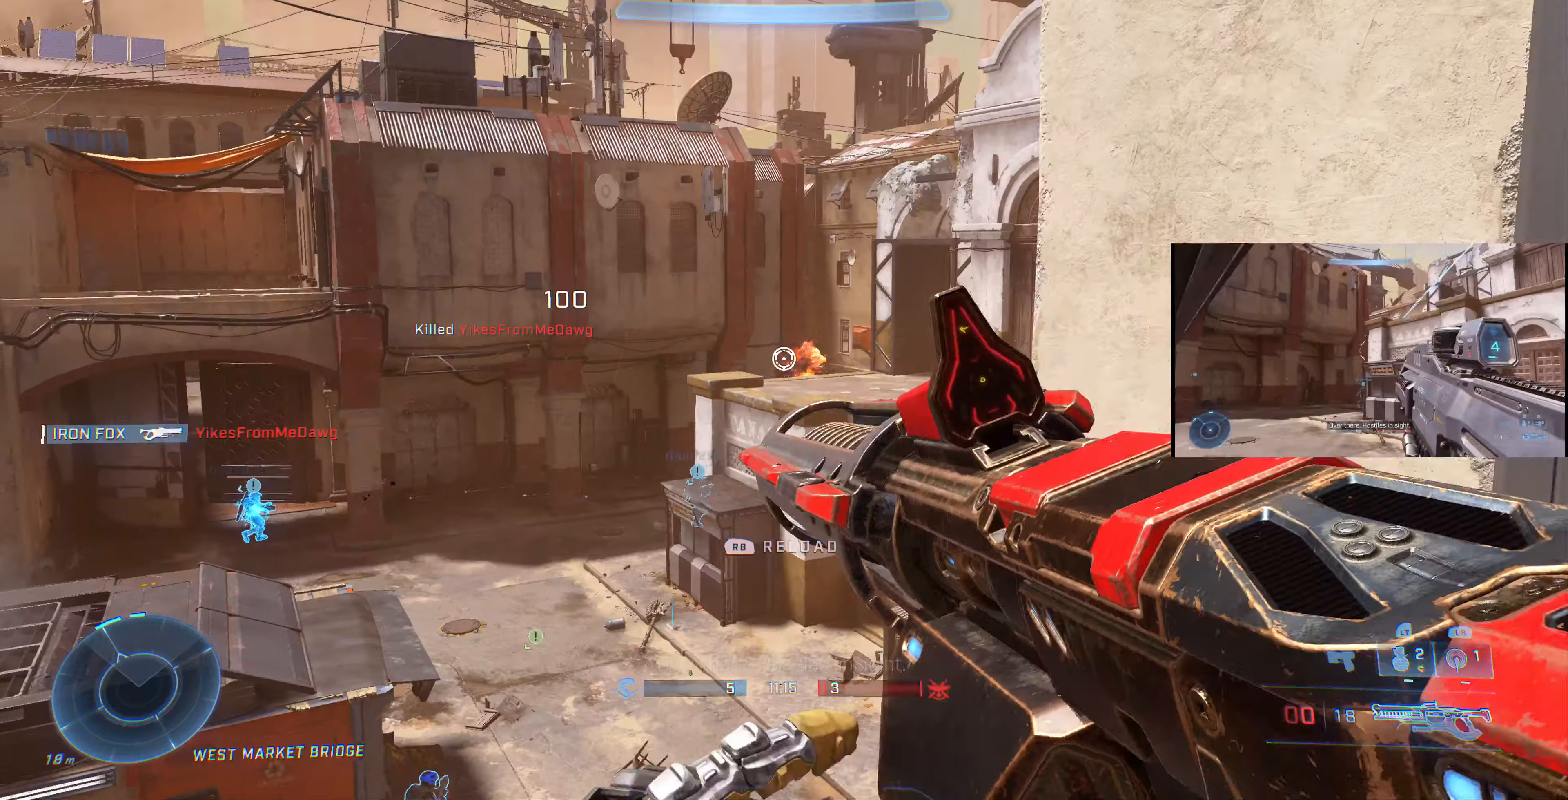
{"buttons": [], "left_stick": "up-right", "right_stick": "center", "events": [[67, "right_stick", "right"], [167, "right_stick", "center"], [300, "left_stick", "up-right"]]}
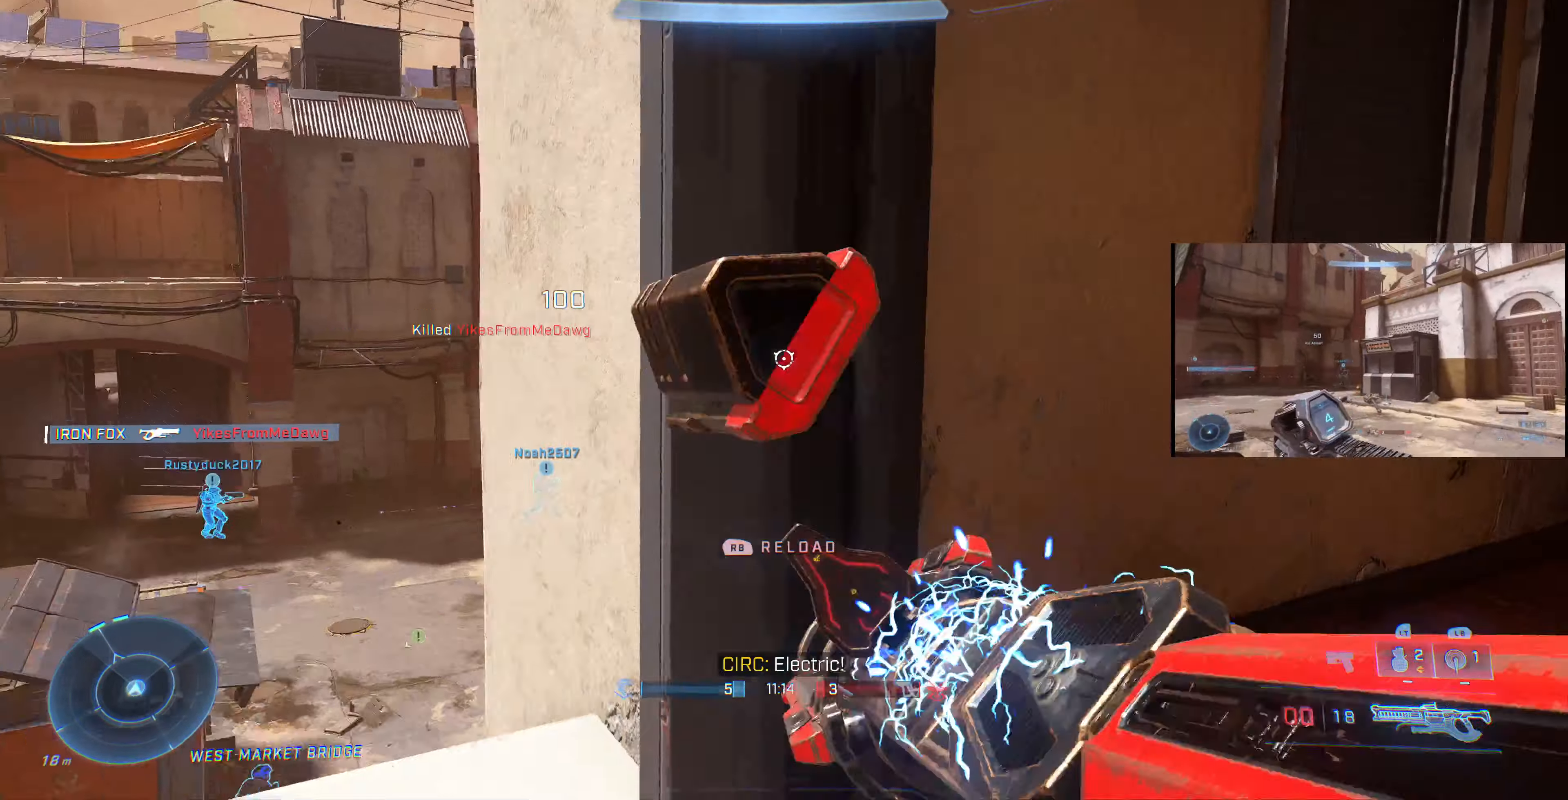
{"buttons": [], "left_stick": "down-right", "right_stick": "left", "events": [[234, "right_stick", "left"], [367, "left_stick", "right"], [500, "left_stick", "down-right"]]}
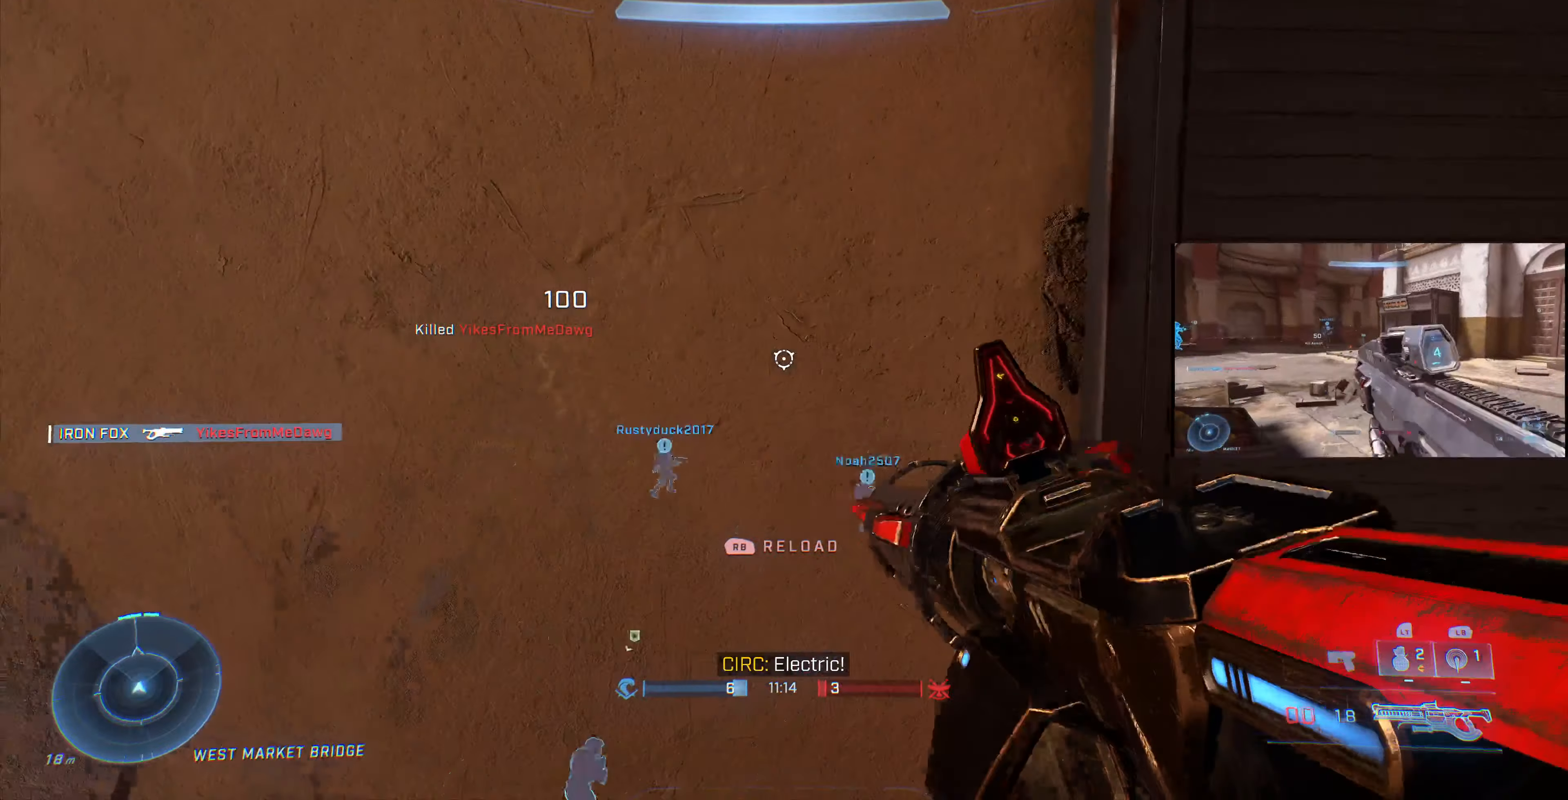
{"buttons": [], "left_stick": "down", "right_stick": "center", "events": [[234, "left_stick", "down"], [367, "right_stick", "center"]]}
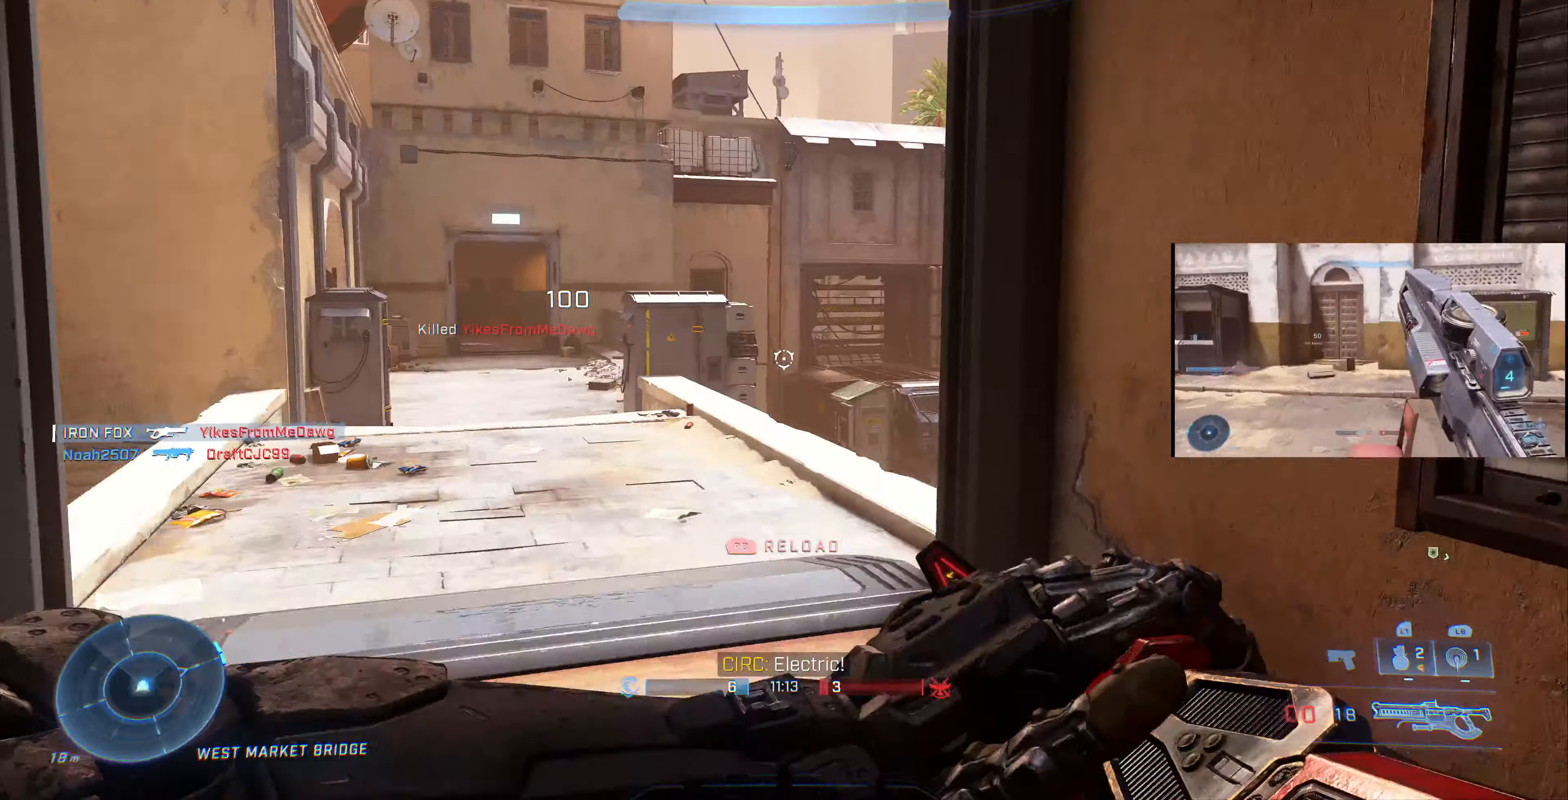
{"buttons": [], "left_stick": "center", "right_stick": "center", "events": [[167, "left_stick", "down-left"], [334, "left_stick", "center"]]}
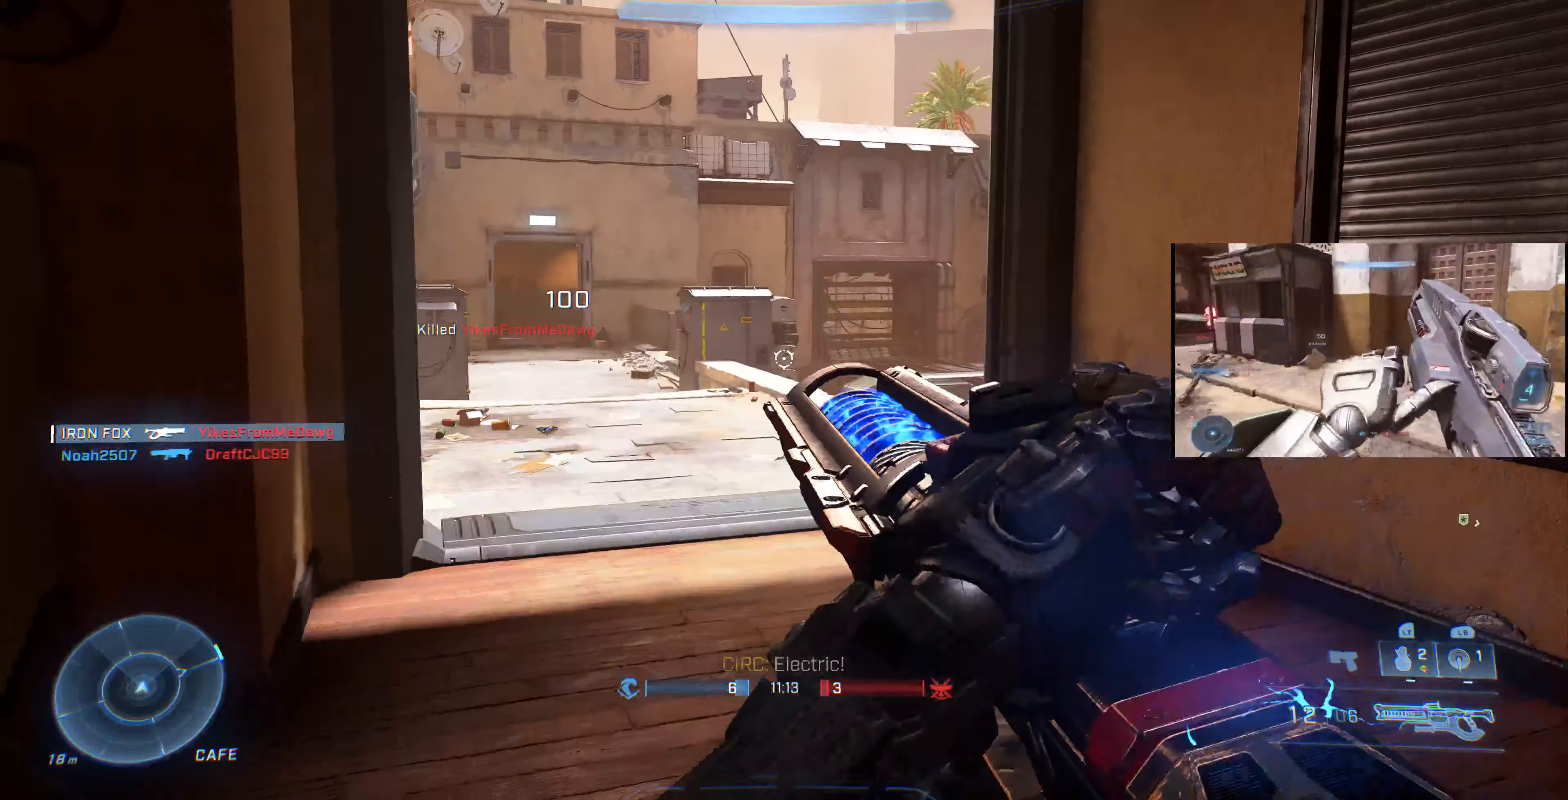
{"buttons": [], "left_stick": "center", "right_stick": "center", "events": []}
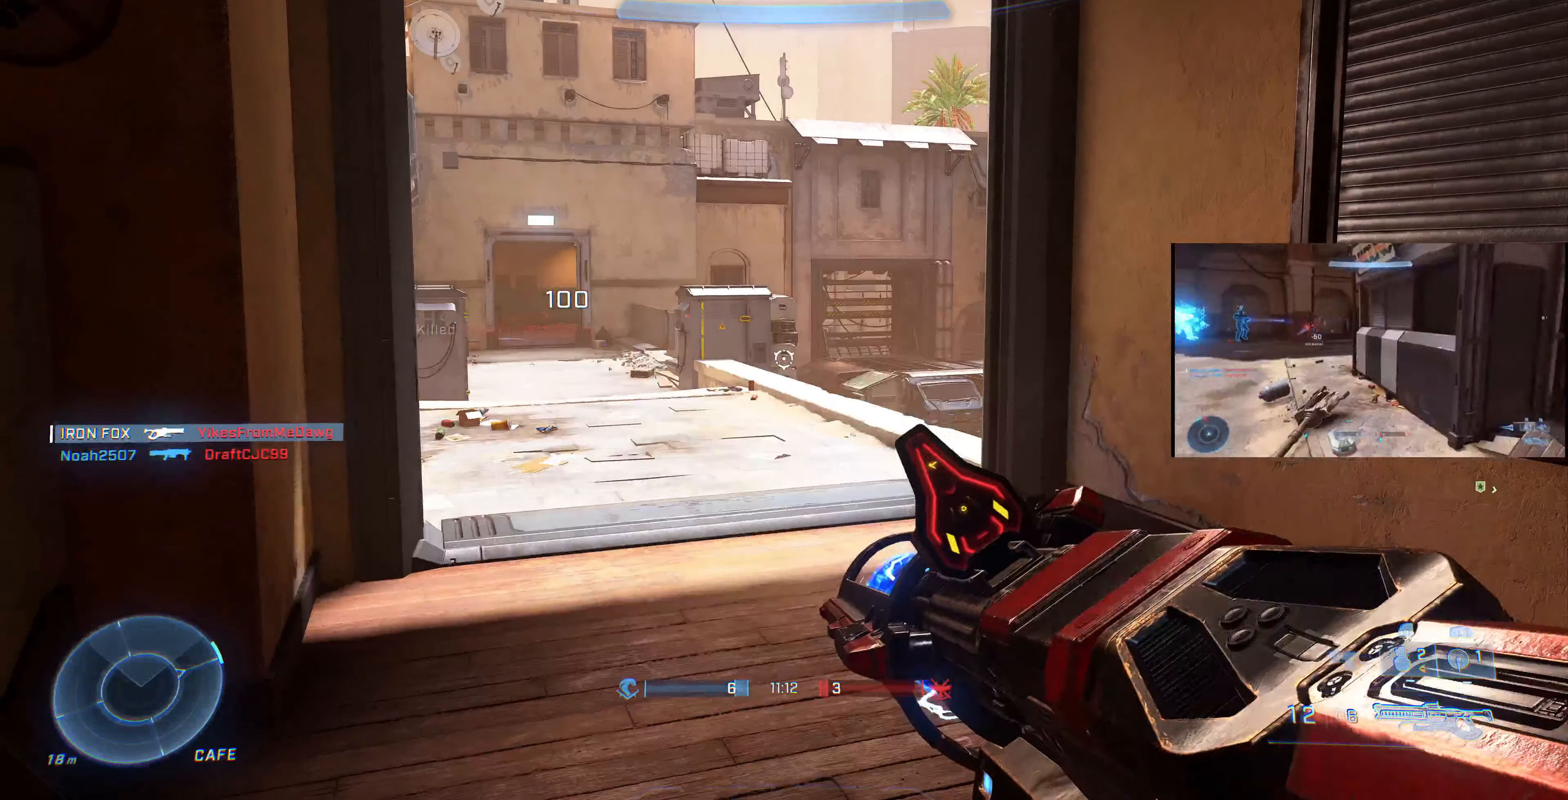
{"buttons": [], "left_stick": "center", "right_stick": "center", "events": []}
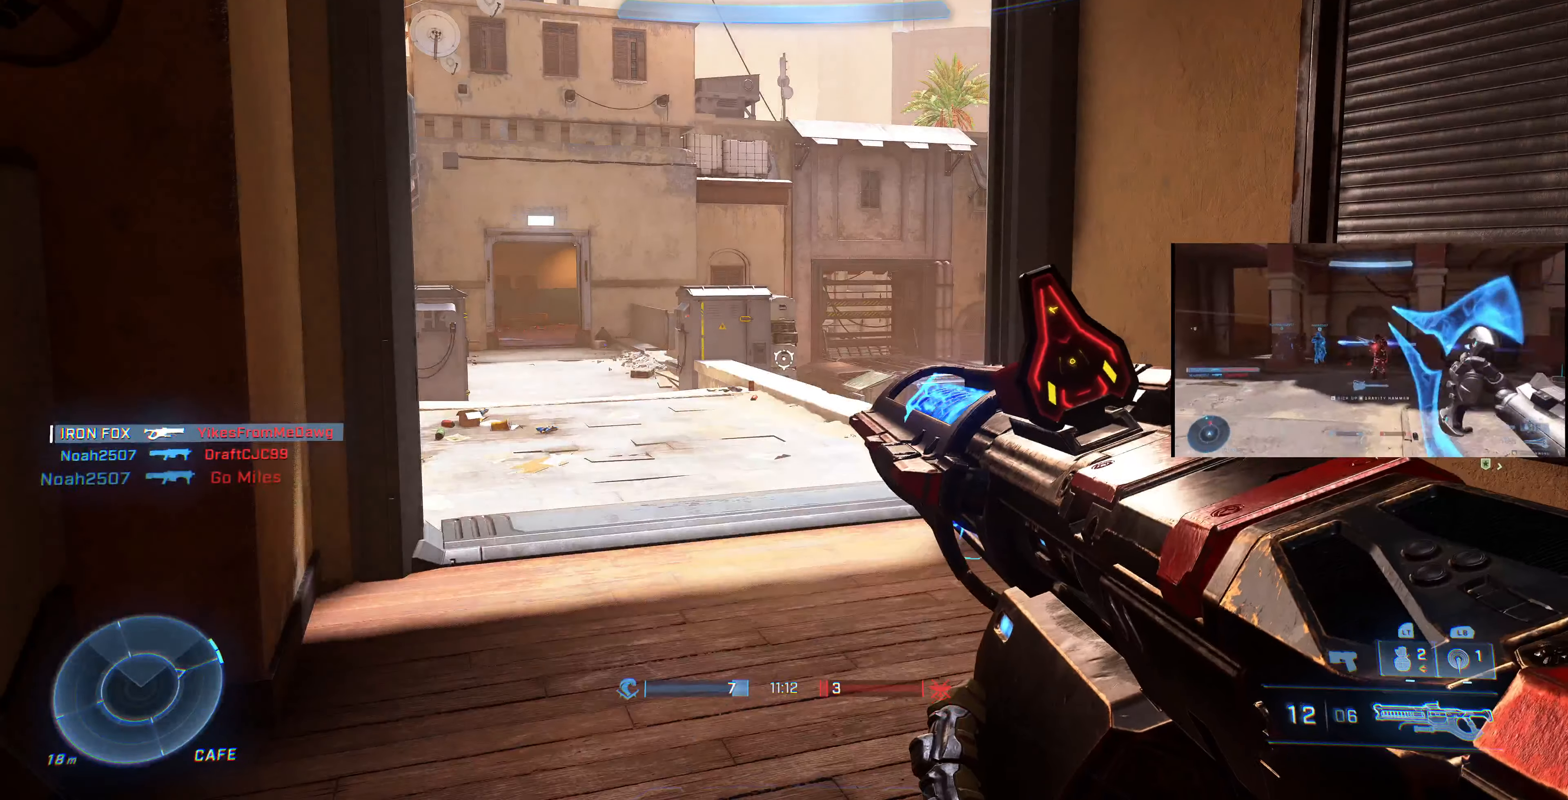
{"buttons": [], "left_stick": "up-left", "right_stick": "right", "events": [[134, "left_stick", "up-left"], [300, "left_stick", "up"], [434, "right_stick", "right"], [500, "left_stick", "up-left"]]}
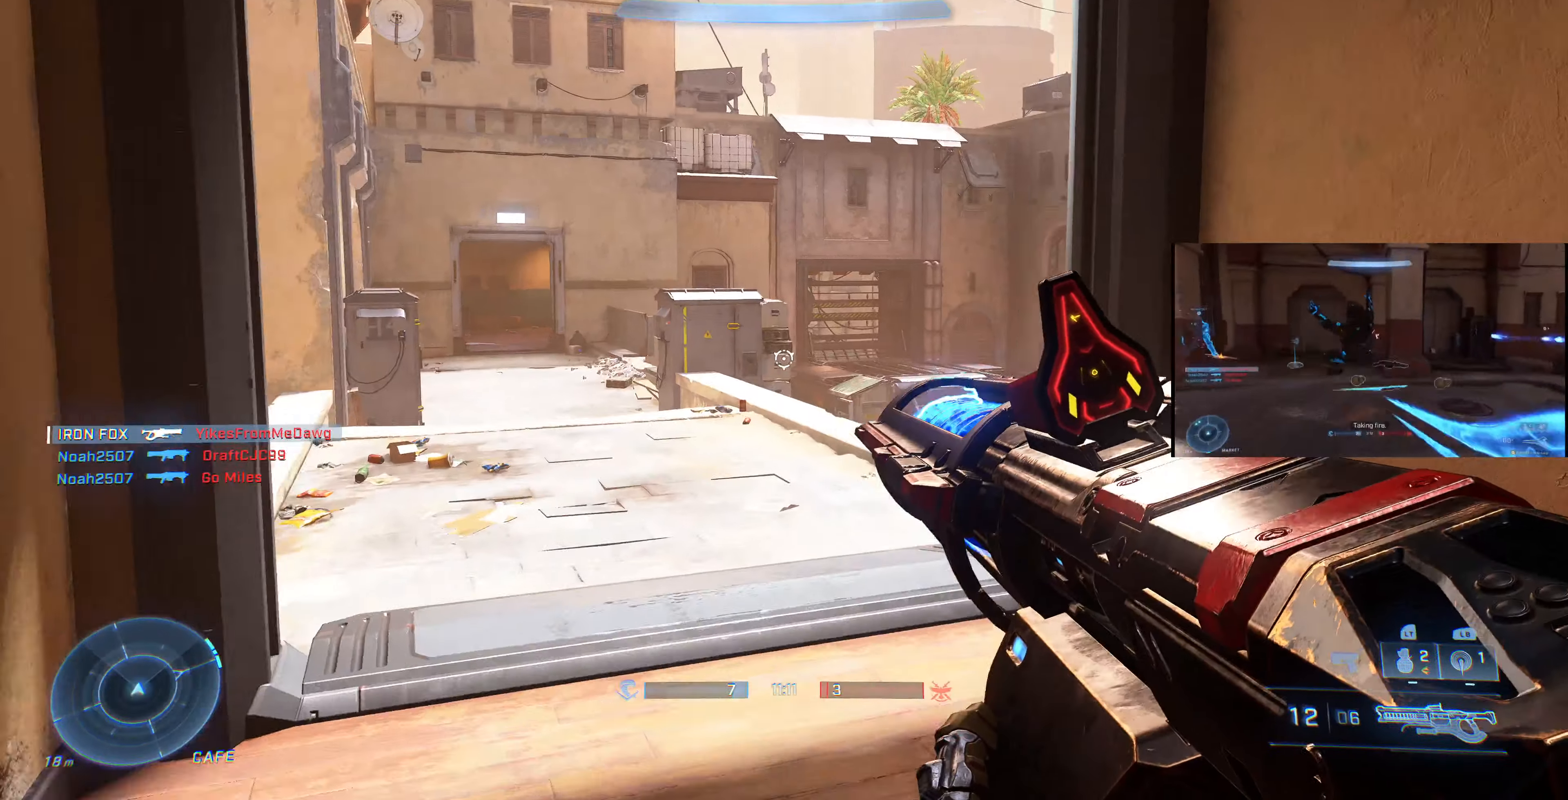
{"buttons": [], "left_stick": "up-left", "right_stick": "right", "events": []}
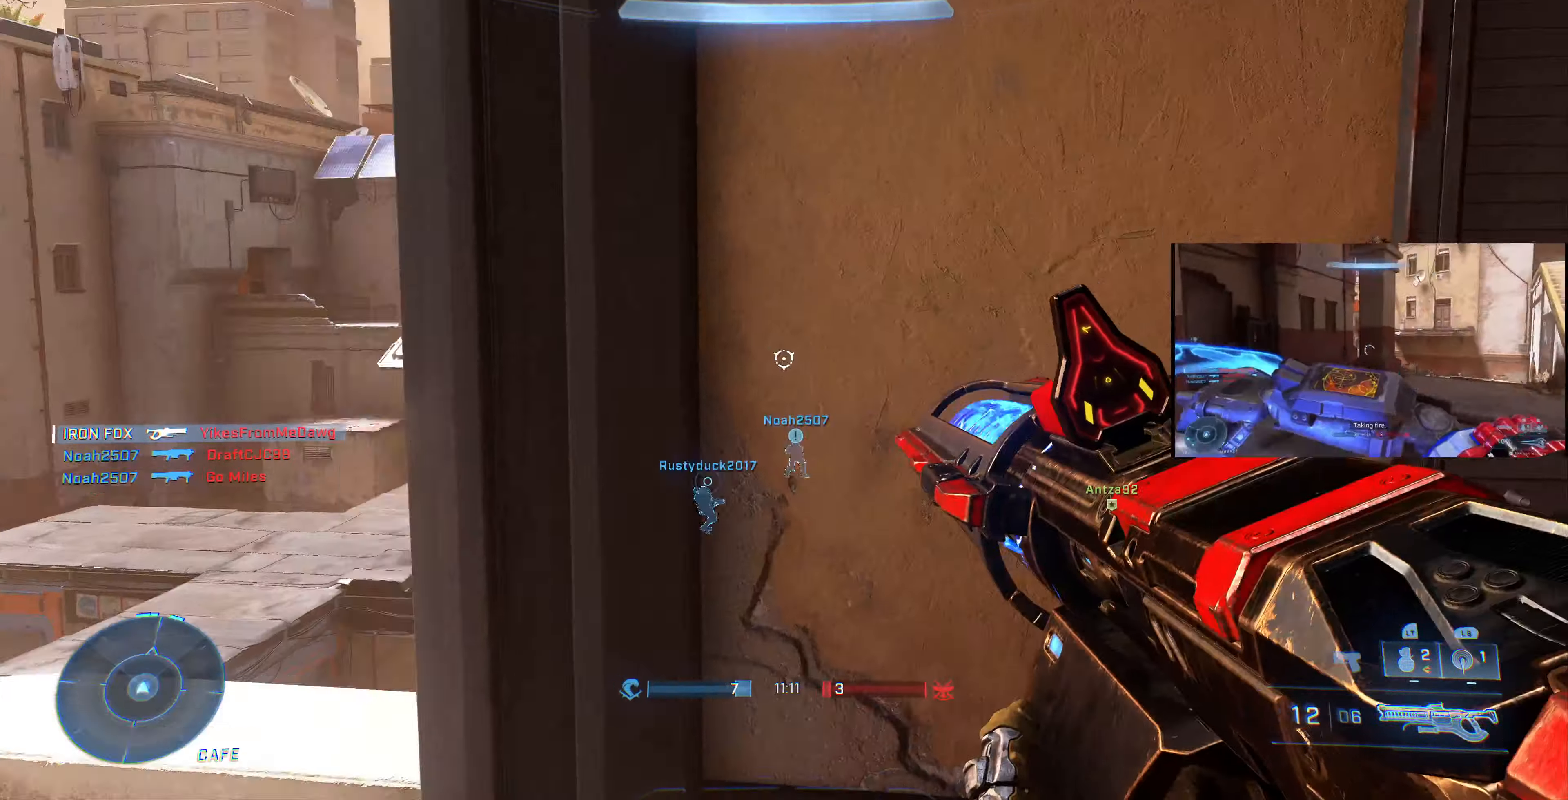
{"buttons": [], "left_stick": "left", "right_stick": "center", "events": [[134, "left_stick", "left"], [434, "right_stick", "center"]]}
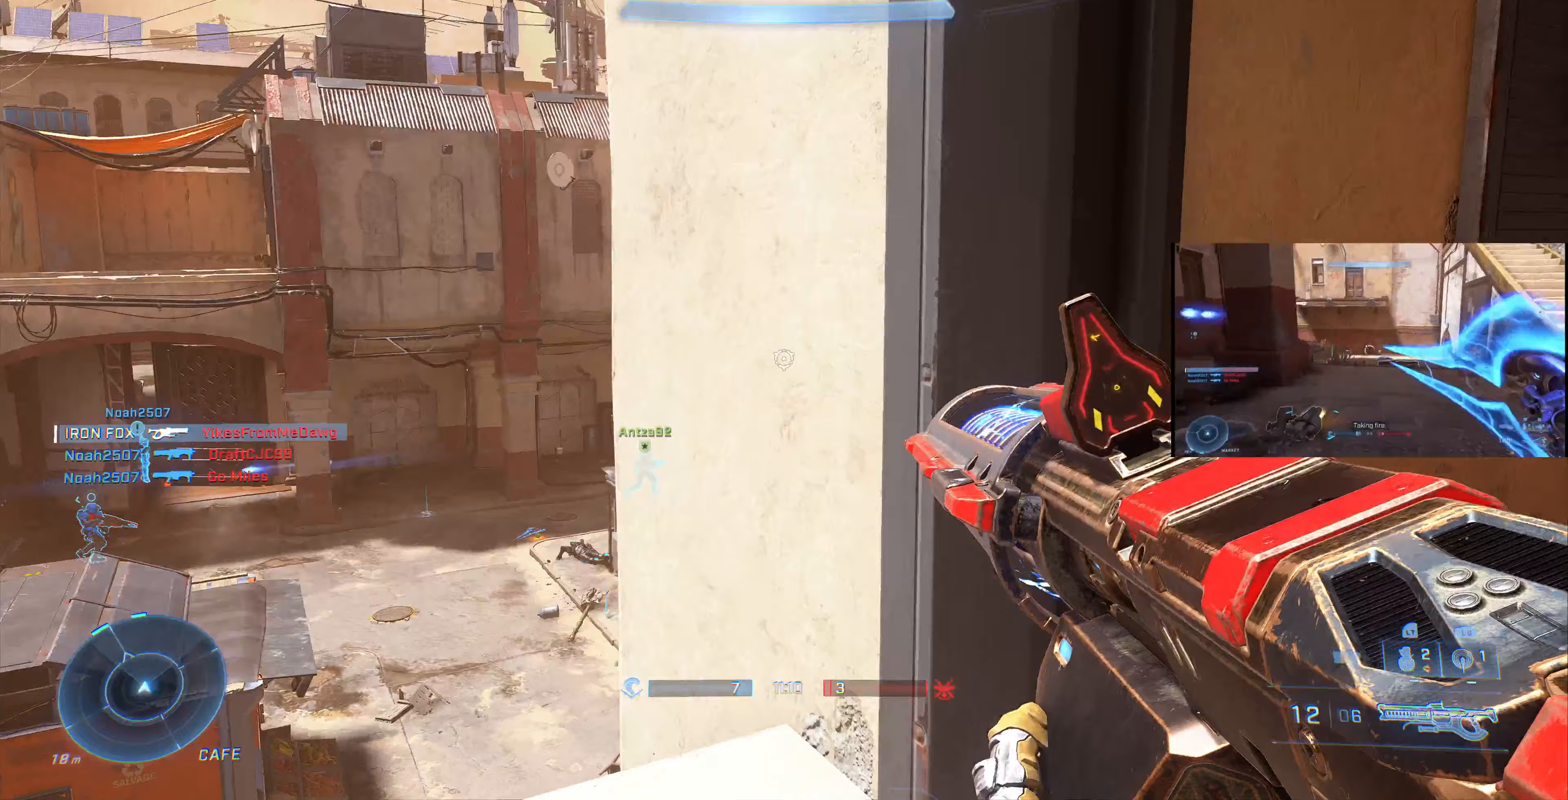
{"buttons": [], "left_stick": "center", "right_stick": "right", "events": [[167, "right_stick", "down"], [233, "right_stick", "down-right"], [500, "left_stick", "center"], [500, "right_stick", "right"]]}
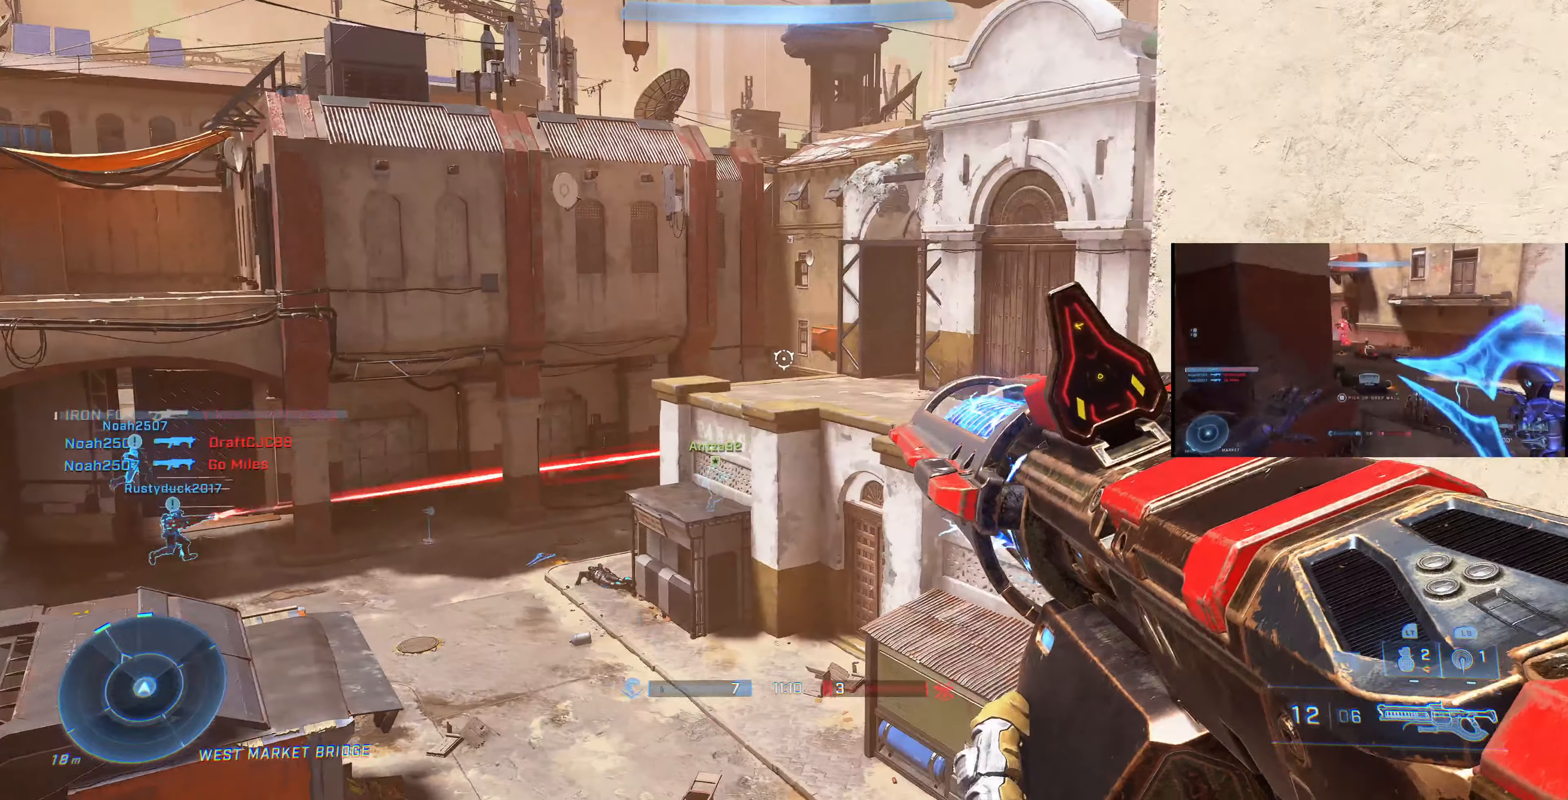
{"buttons": [], "left_stick": "center", "right_stick": "right", "events": [[133, "right_stick", "center"], [200, "right_stick", "right"]]}
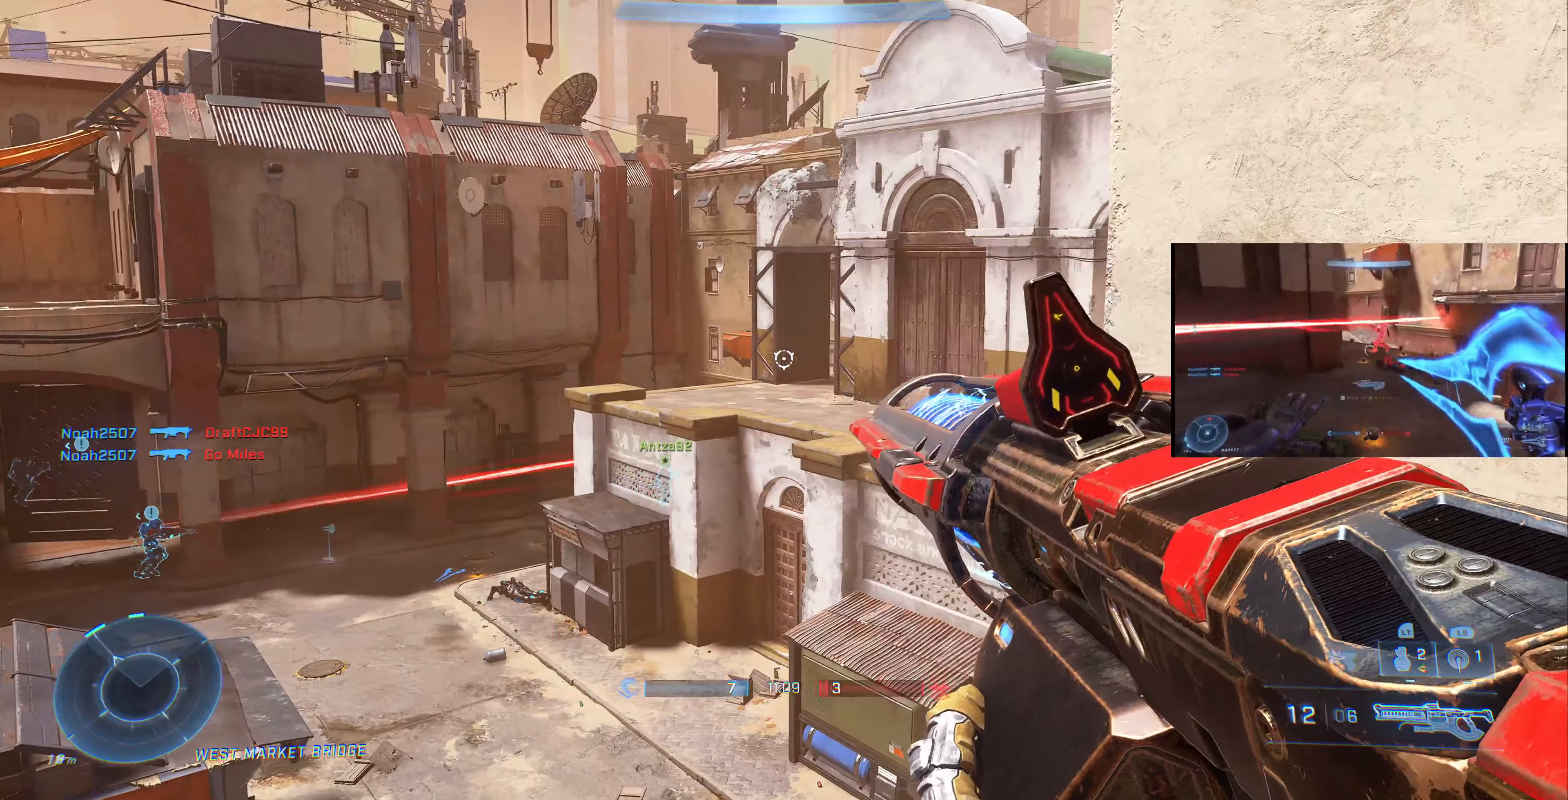
{"buttons": [], "left_stick": "center", "right_stick": "center", "events": [[167, "L1", "down"], [167, "right_stick", "center"], [267, "L1", "up"]]}
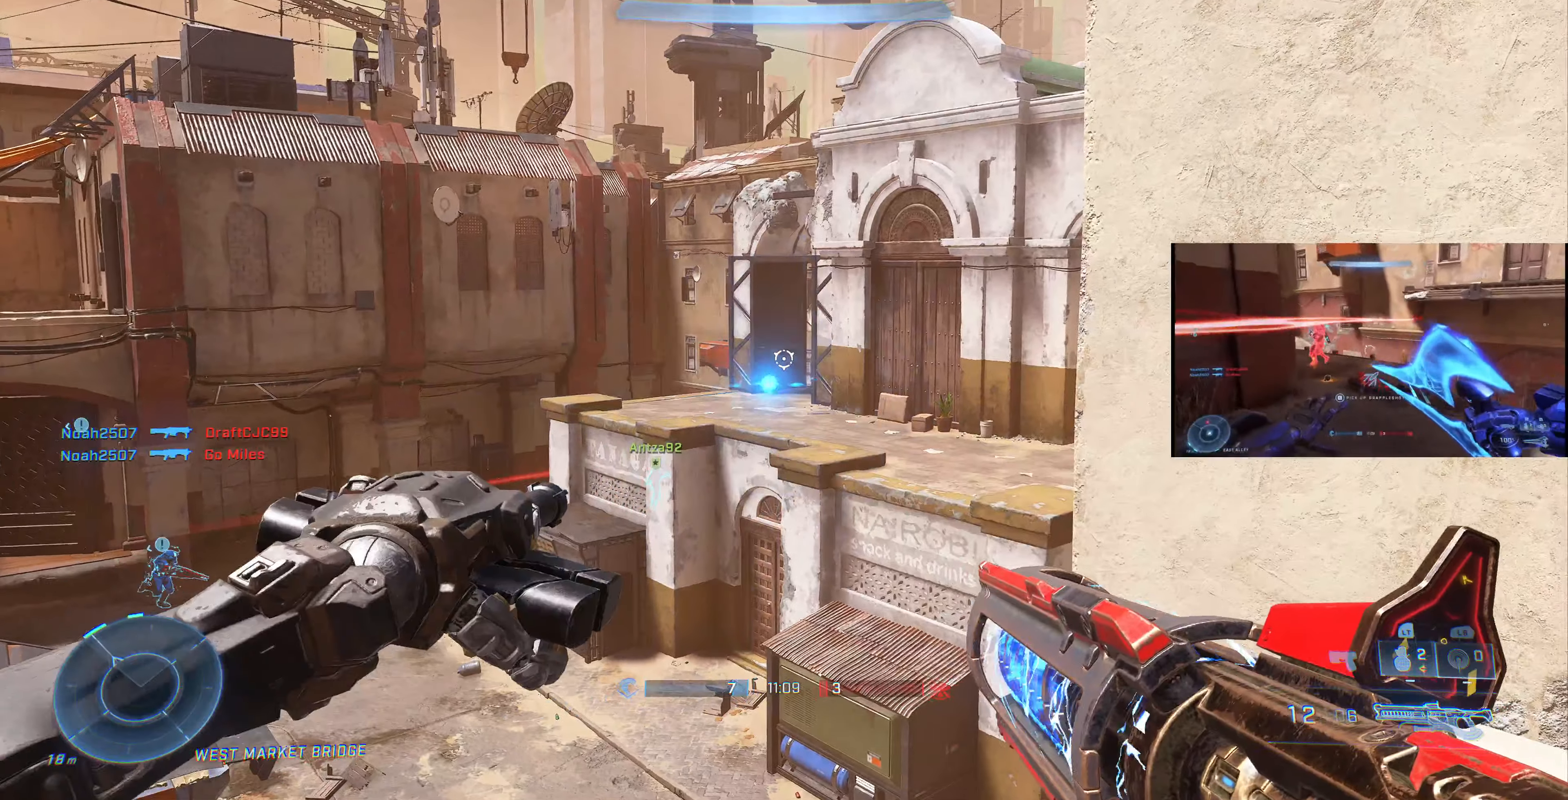
{"buttons": [], "left_stick": "right", "right_stick": "center", "events": [[367, "left_stick", "right"]]}
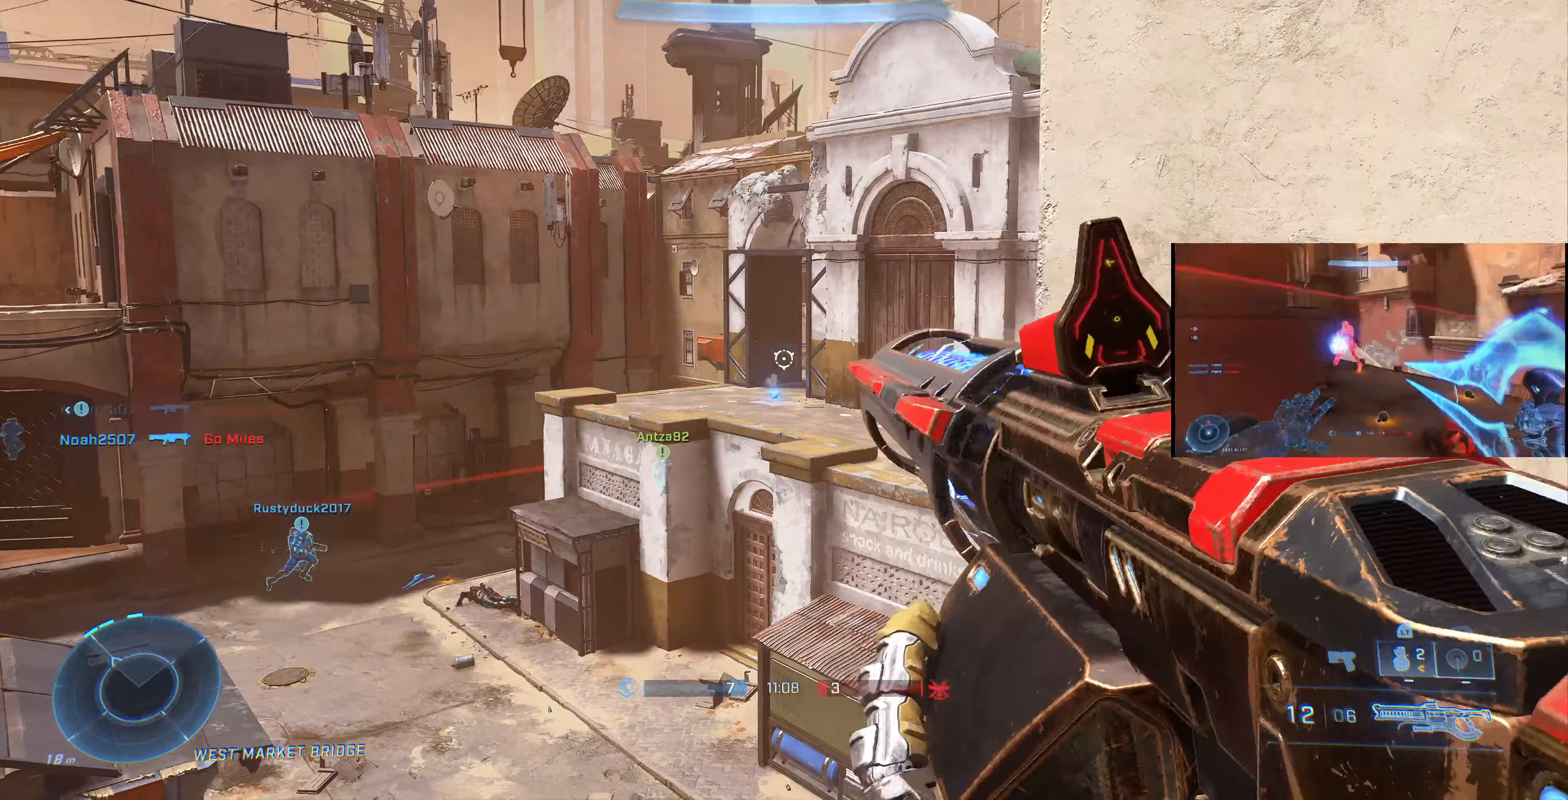
{"buttons": [], "left_stick": "right", "right_stick": "left", "events": [[367, "right_stick", "left"]]}
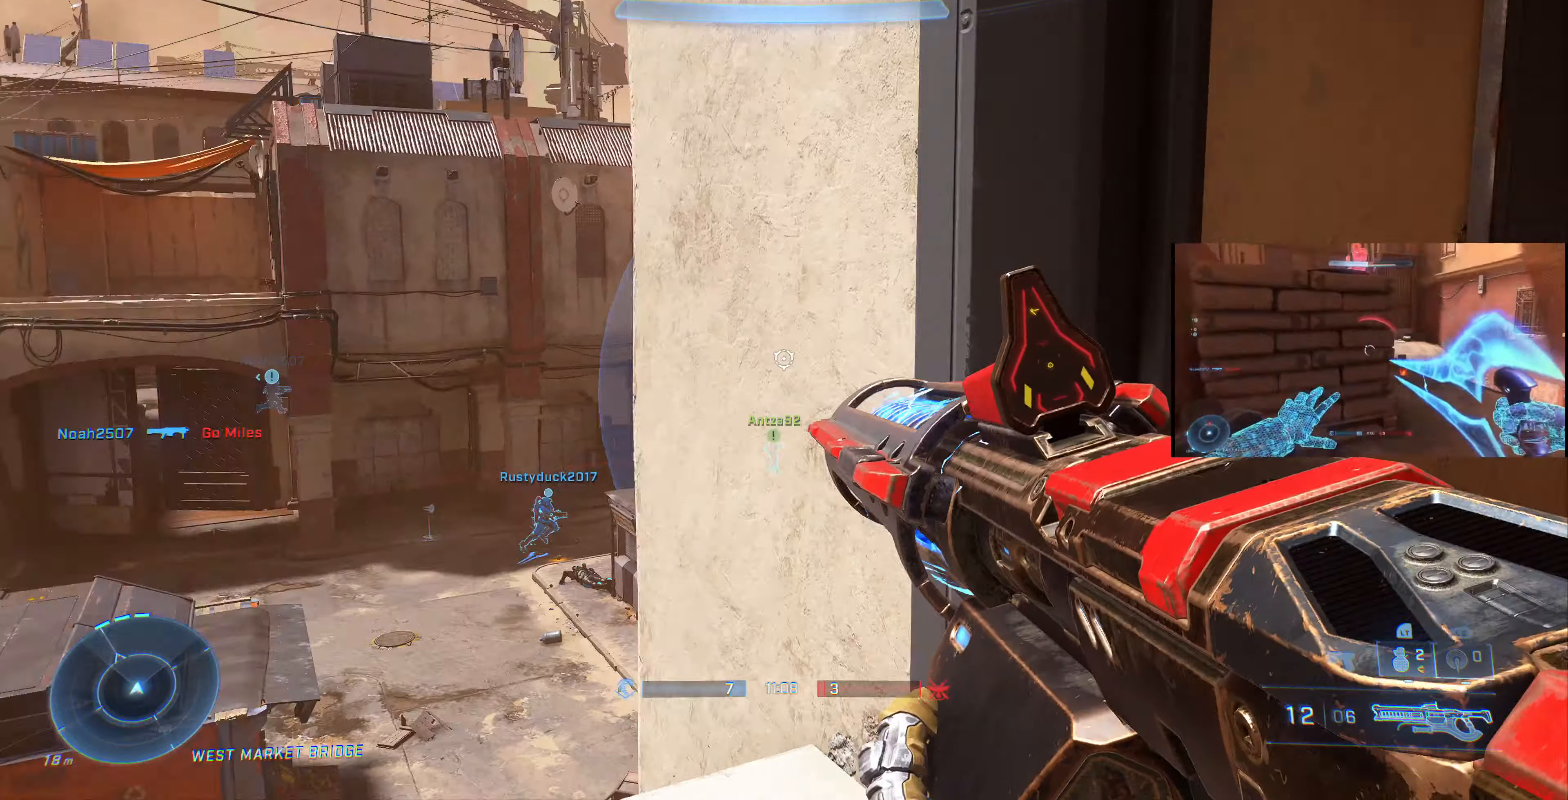
{"buttons": [], "left_stick": "down-right", "right_stick": "left", "events": [[500, "left_stick", "down-right"]]}
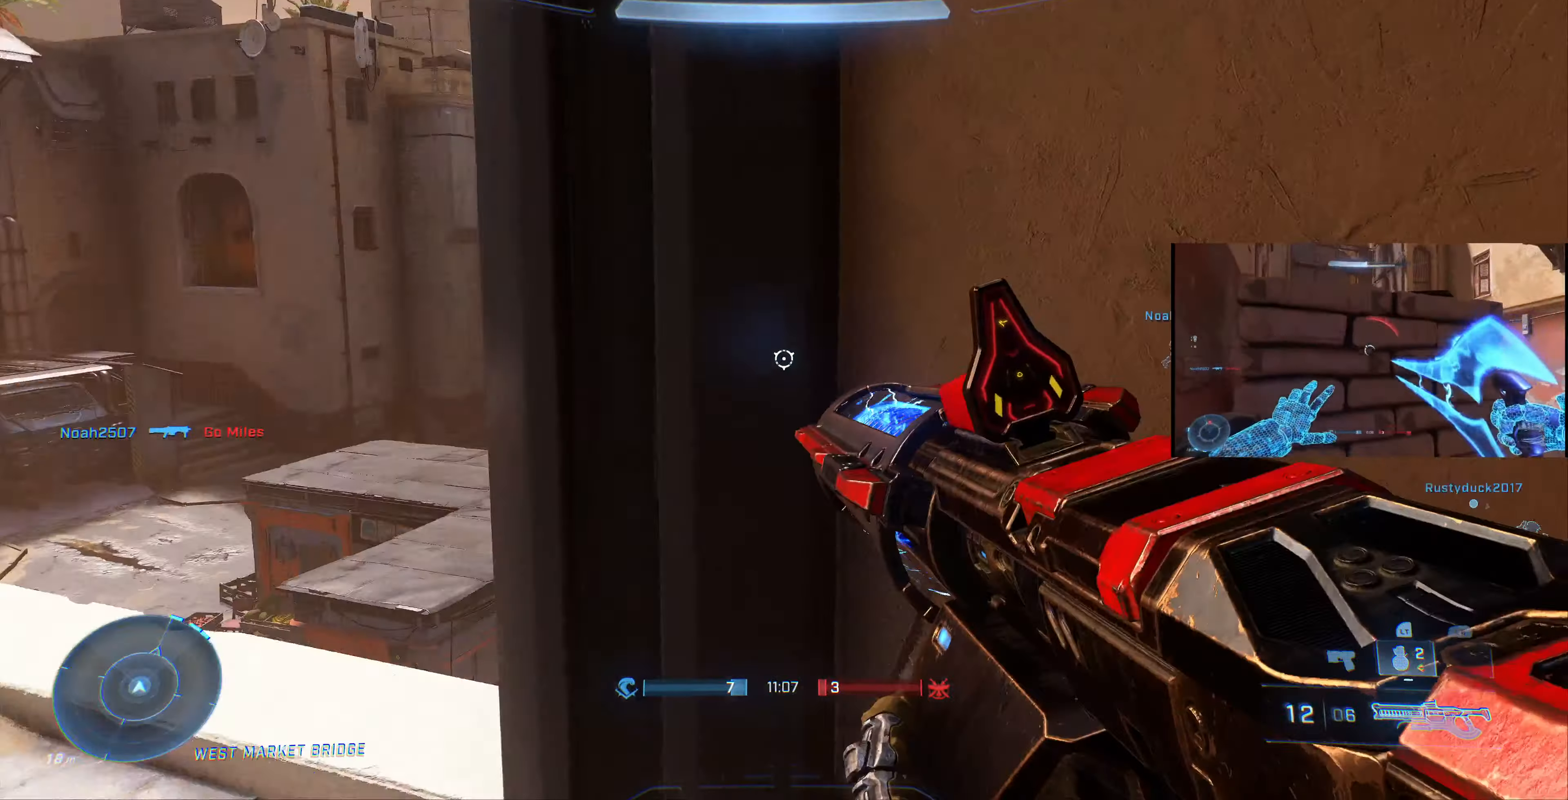
{"buttons": [], "left_stick": "center", "right_stick": "center", "events": [[367, "right_stick", "center"], [400, "left_stick", "center"]]}
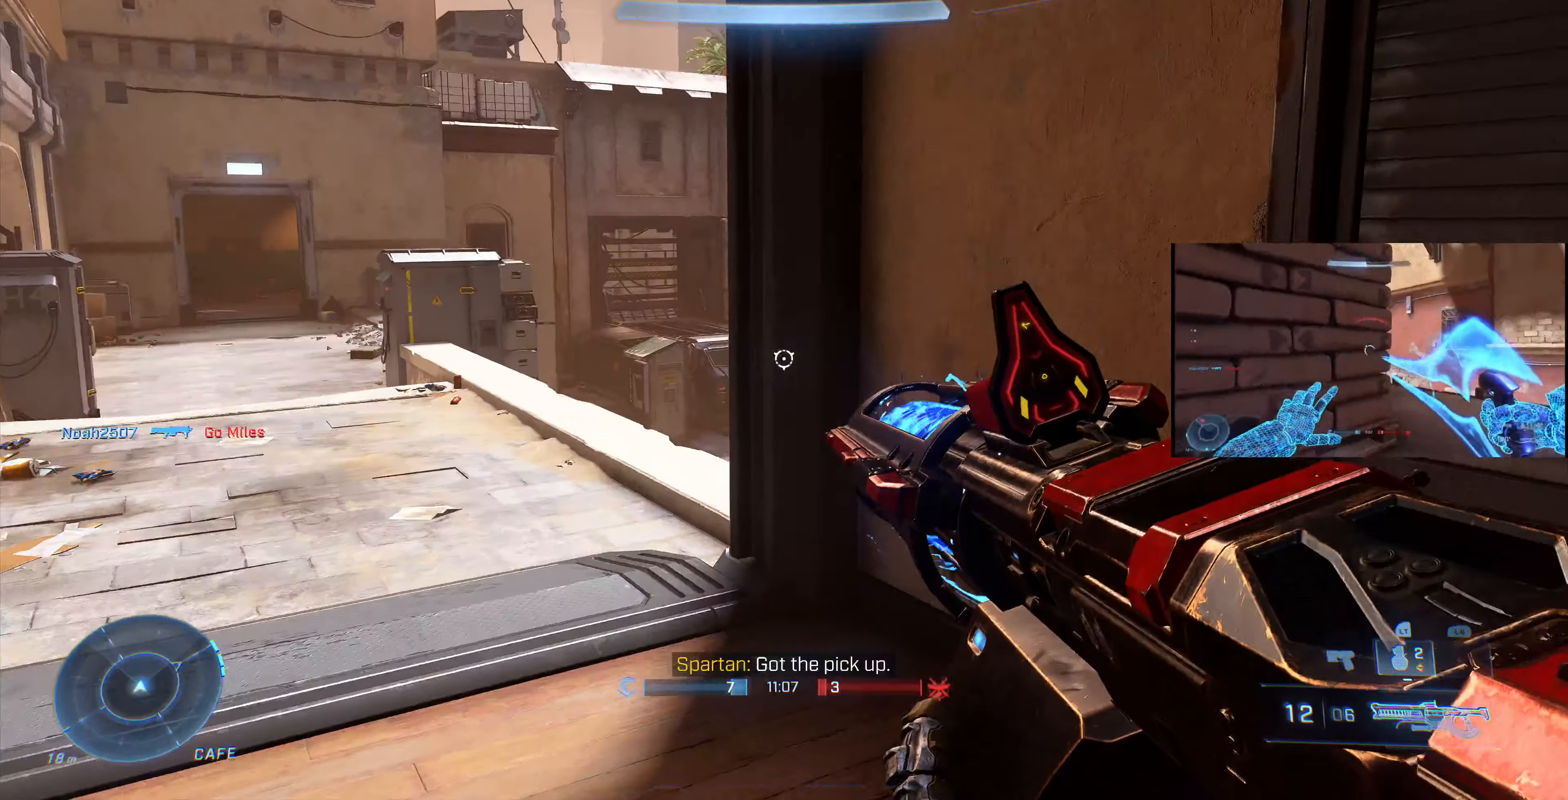
{"buttons": [], "left_stick": "left", "right_stick": "center", "events": [[67, "right_stick", "left"], [133, "right_stick", "down-left"], [300, "right_stick", "center"], [500, "left_stick", "left"]]}
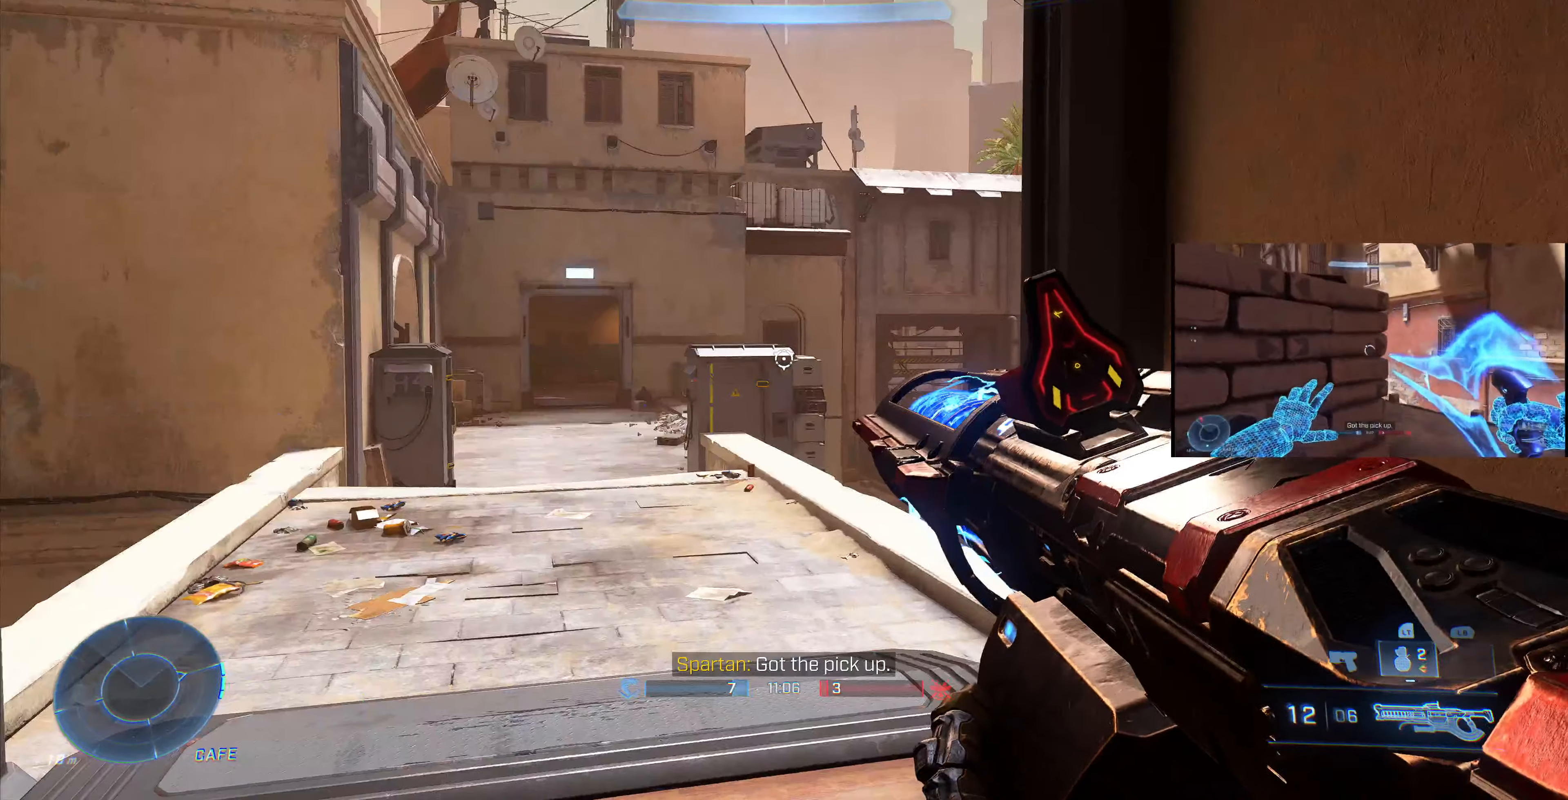
{"buttons": [], "left_stick": "left", "right_stick": "center", "events": [[133, "left_stick", "center"], [133, "right_stick", "right"], [400, "left_stick", "left"], [400, "right_stick", "center"]]}
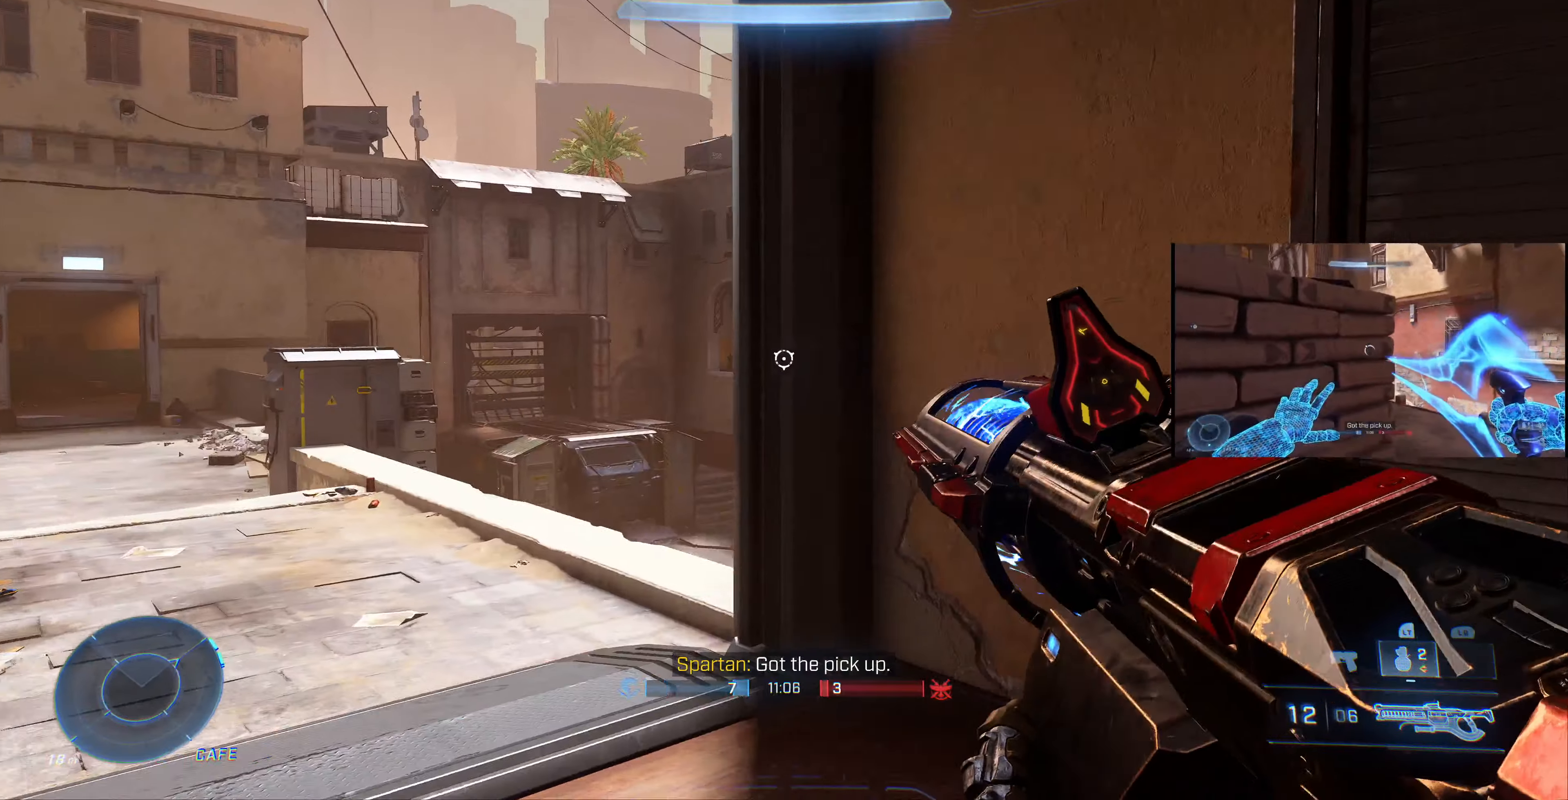
{"buttons": [], "left_stick": "center", "right_stick": "center", "events": [[67, "right_stick", "right"], [233, "right_stick", "center"], [267, "left_stick", "center"]]}
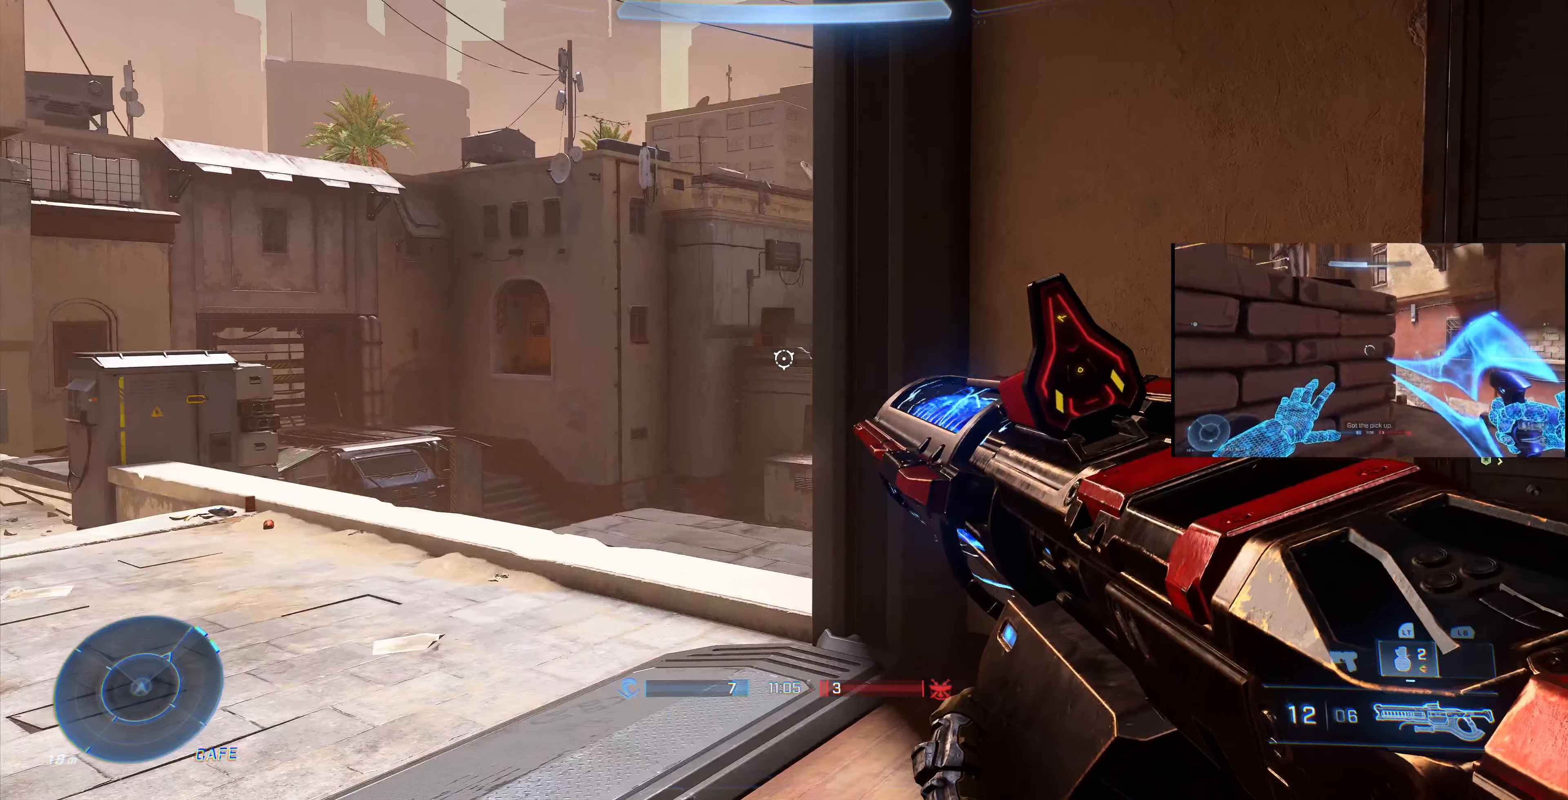
{"buttons": [], "left_stick": "center", "right_stick": "center", "events": [[133, "left_stick", "left"], [400, "left_stick", "center"]]}